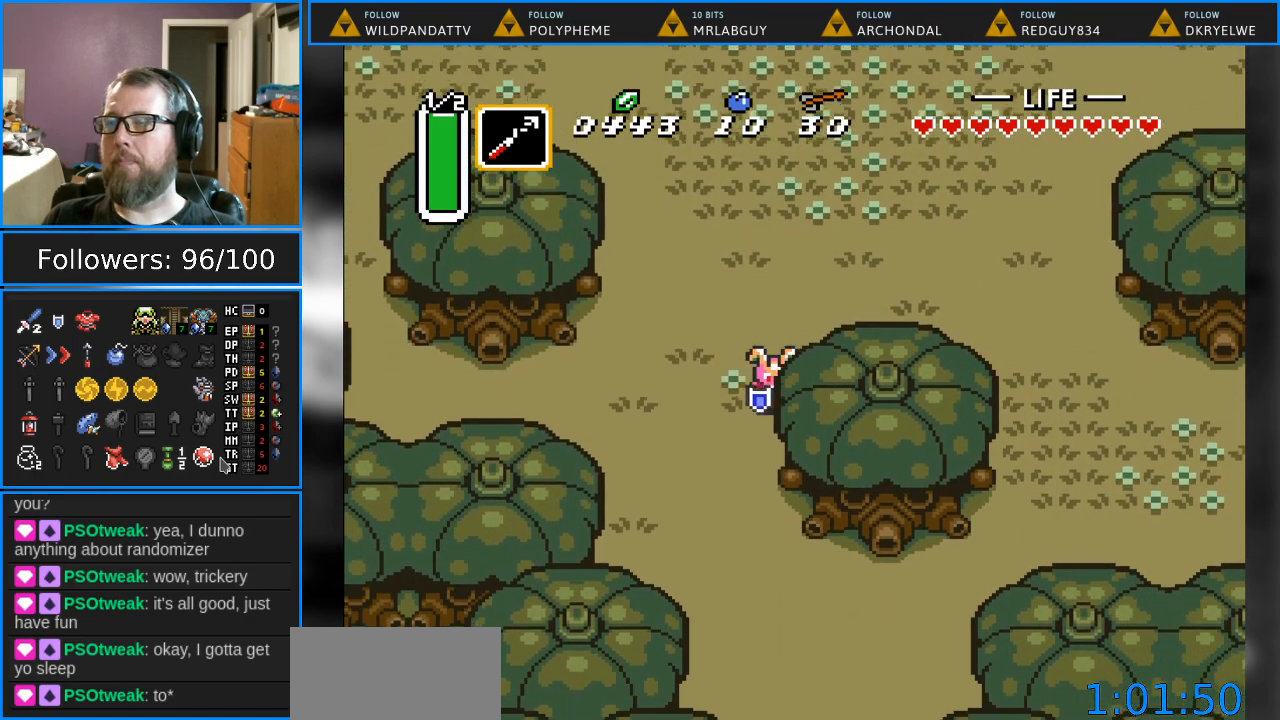
Gameplay with a controller (Nintendo layout); each line is a JSON object with the inputs held at the frame after it. "events" lists button and stick changes between this image and that frame as [ms after this image, input, new state], when the widget could be followed in between. Not read: L1 L3 R1 R3.
{"buttons": ["DPAD_DOWN"], "events": []}
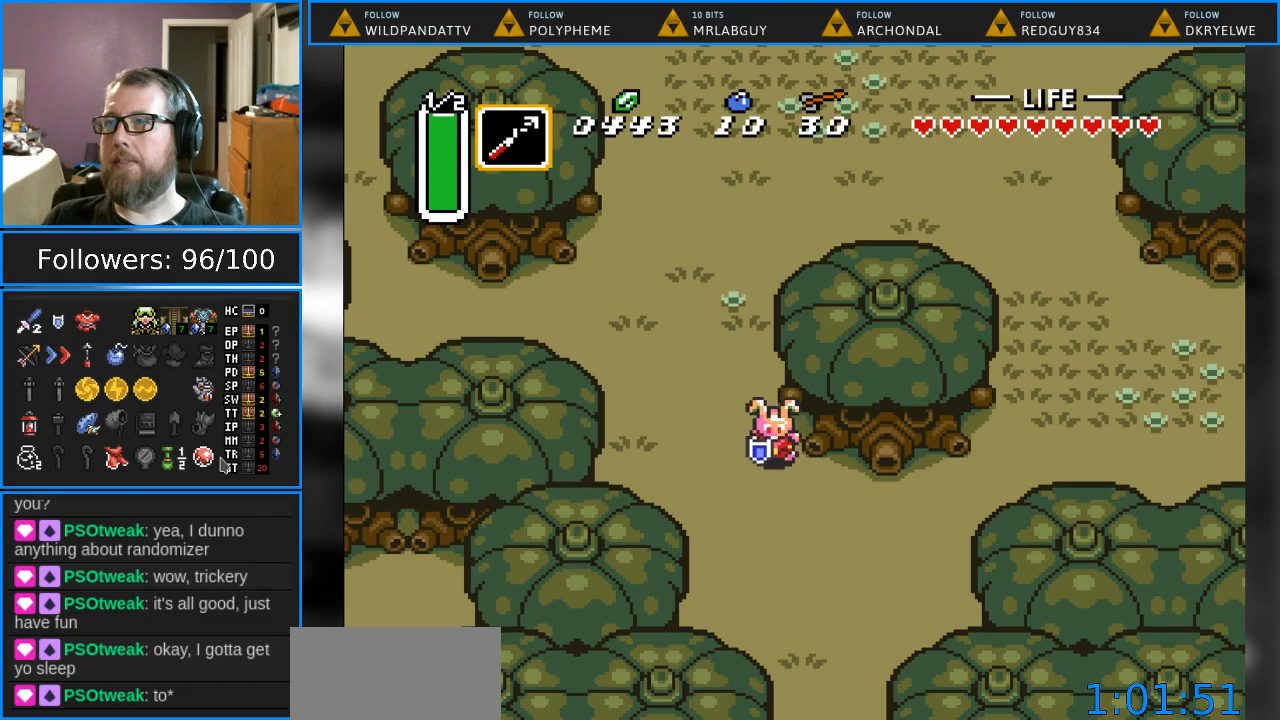
{"buttons": ["DPAD_DOWN", "DPAD_RIGHT"], "events": [[383, "DPAD_RIGHT", "down"]]}
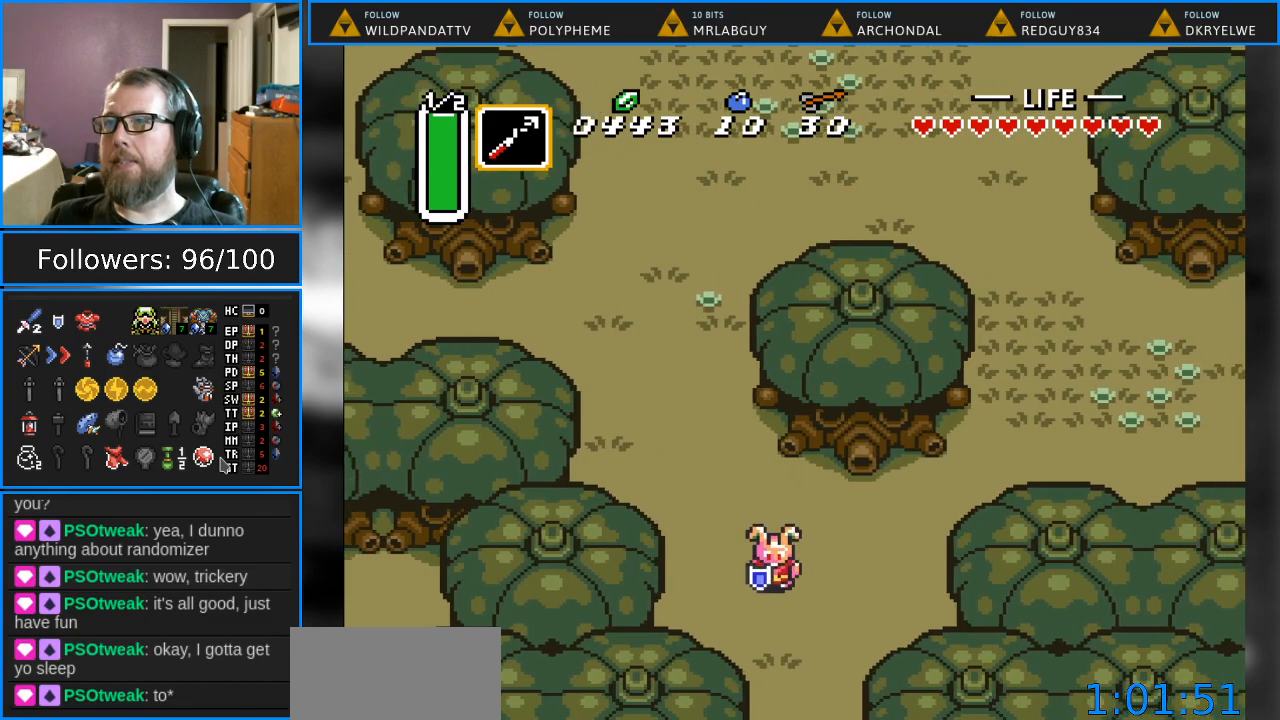
{"buttons": ["DPAD_DOWN"], "events": [[167, "DPAD_RIGHT", "up"]]}
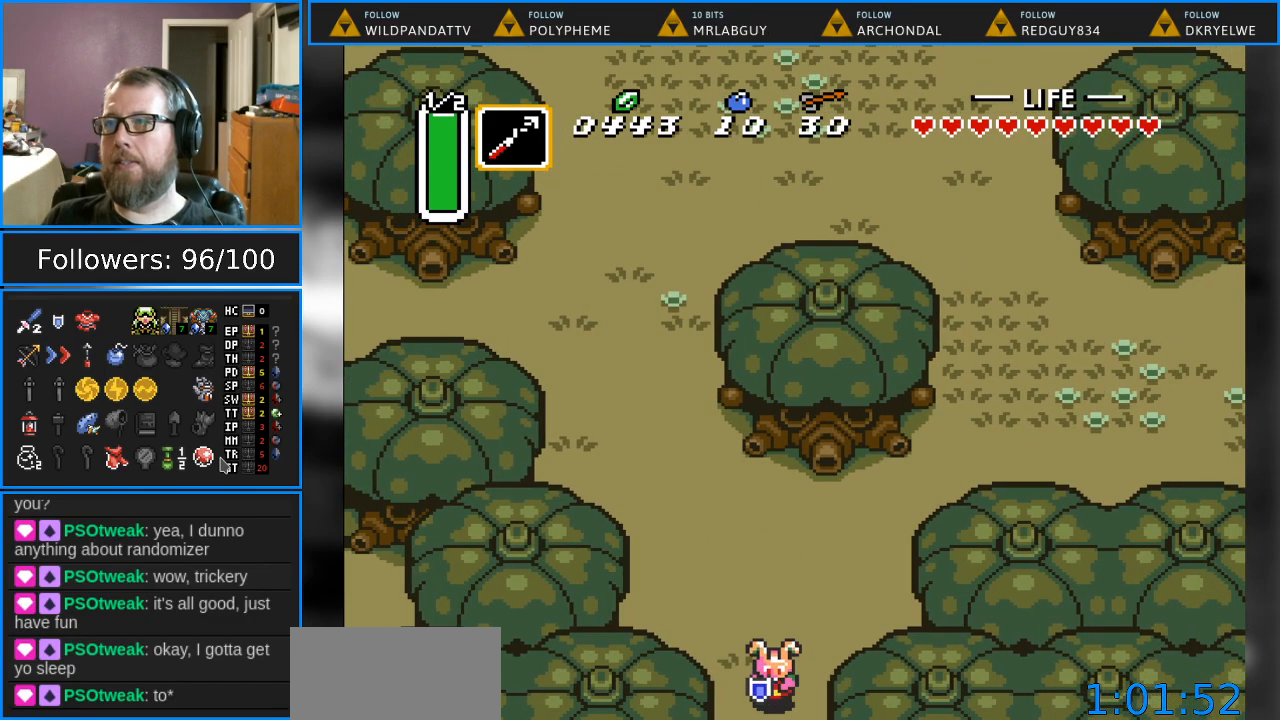
{"buttons": ["DPAD_DOWN"], "events": []}
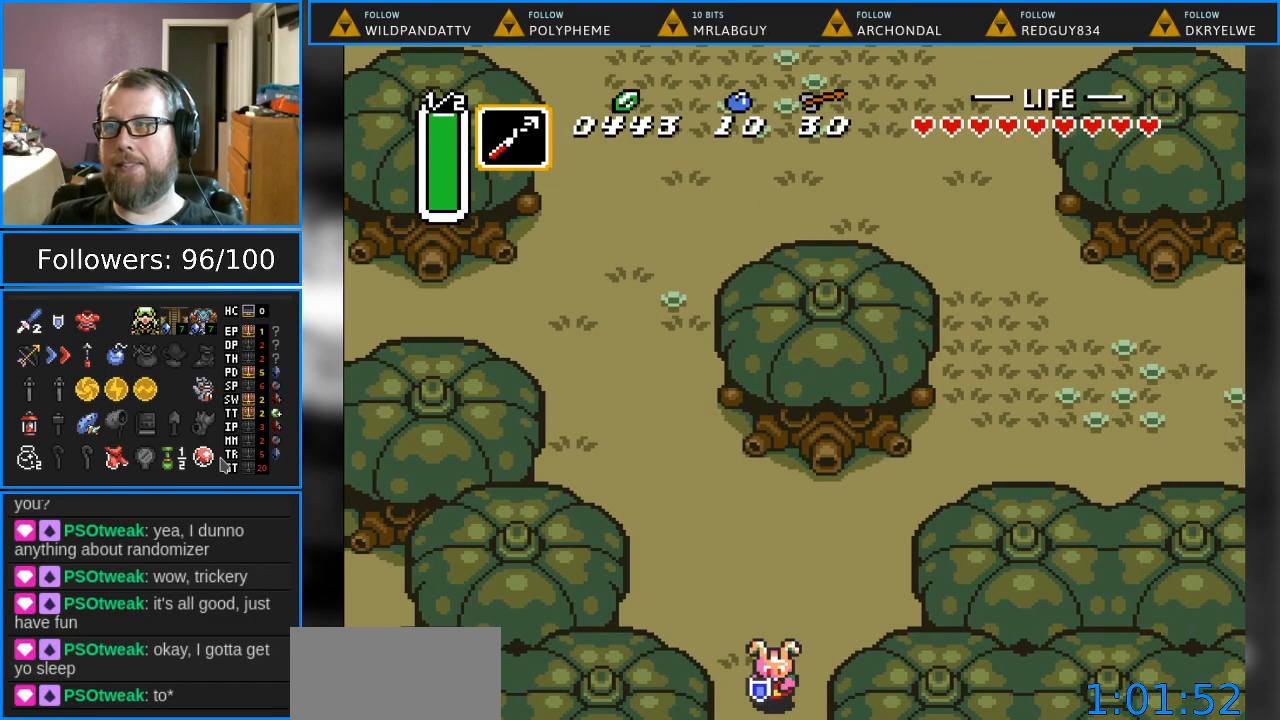
{"buttons": [], "events": [[17, "DPAD_DOWN", "up"]]}
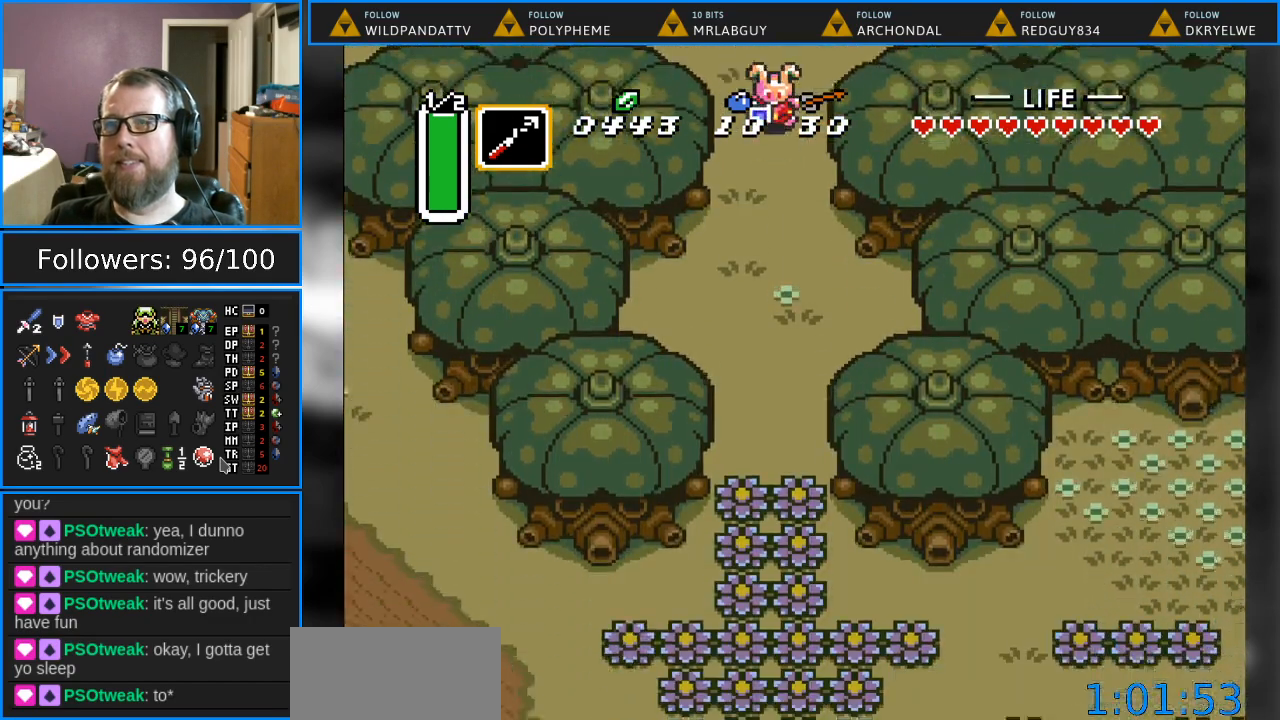
{"buttons": ["DPAD_DOWN"], "events": [[100, "DPAD_DOWN", "down"]]}
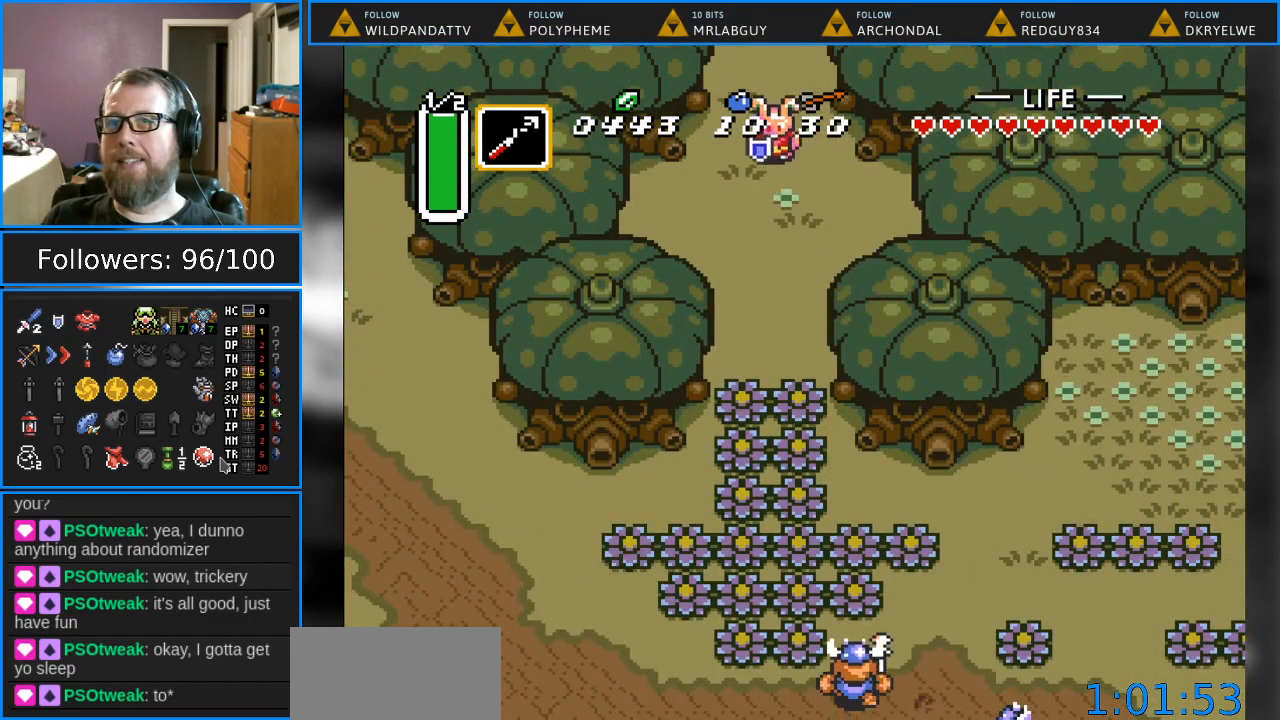
{"buttons": [], "events": [[33, "DPAD_RIGHT", "down"], [167, "DPAD_RIGHT", "up"], [283, "Y", "down"], [433, "DPAD_DOWN", "up"], [483, "Y", "up"]]}
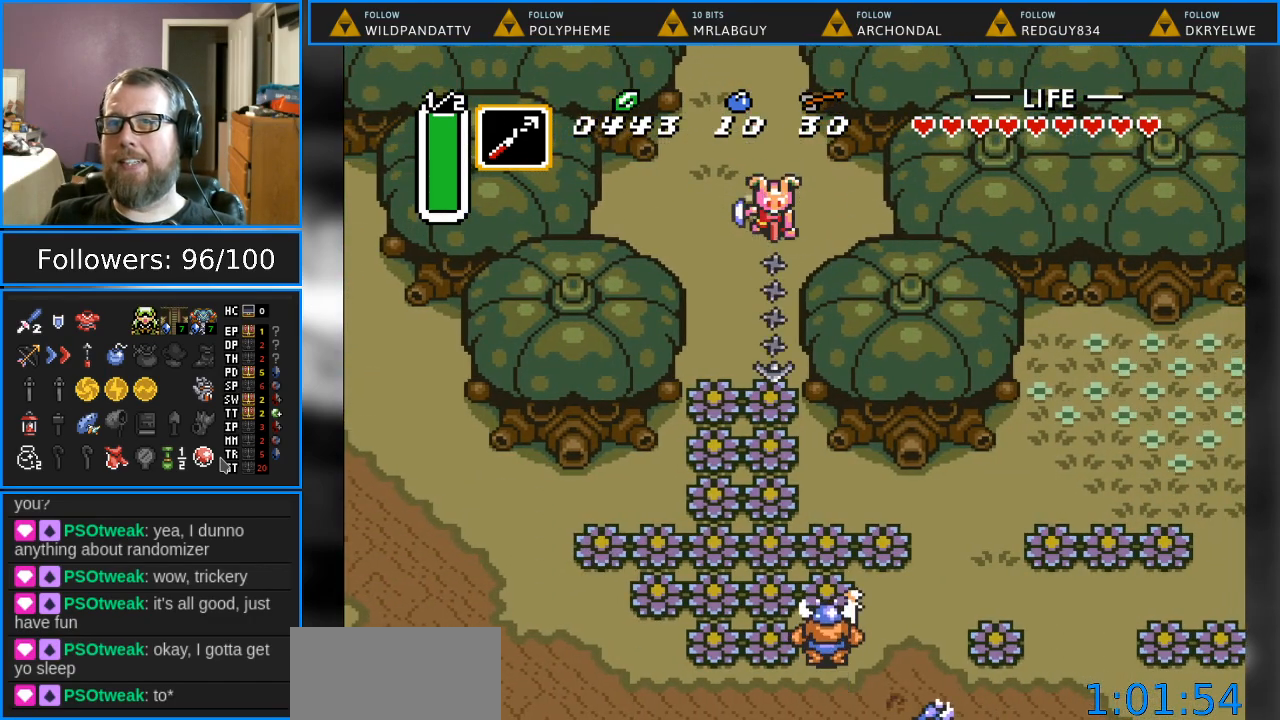
{"buttons": ["A", "DPAD_DOWN"], "events": [[133, "DPAD_DOWN", "down"], [367, "A", "down"]]}
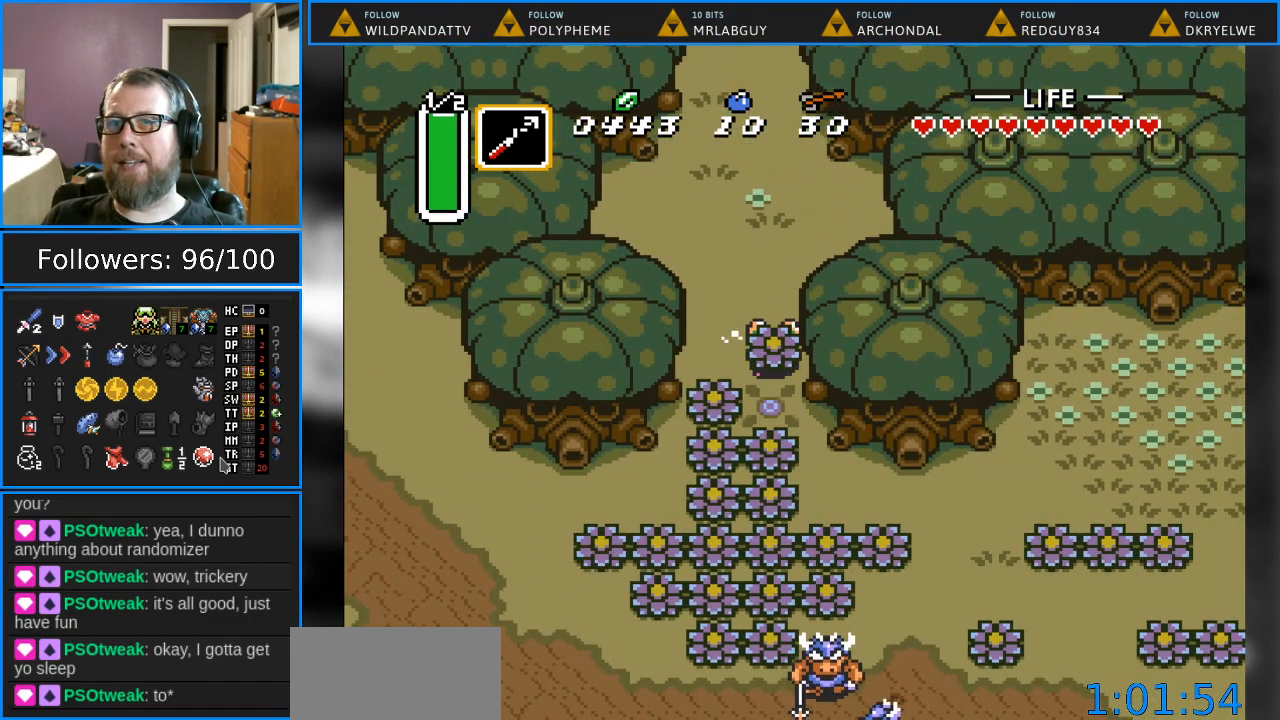
{"buttons": ["DPAD_DOWN"], "events": [[33, "A", "up"], [317, "A", "down"], [467, "A", "up"]]}
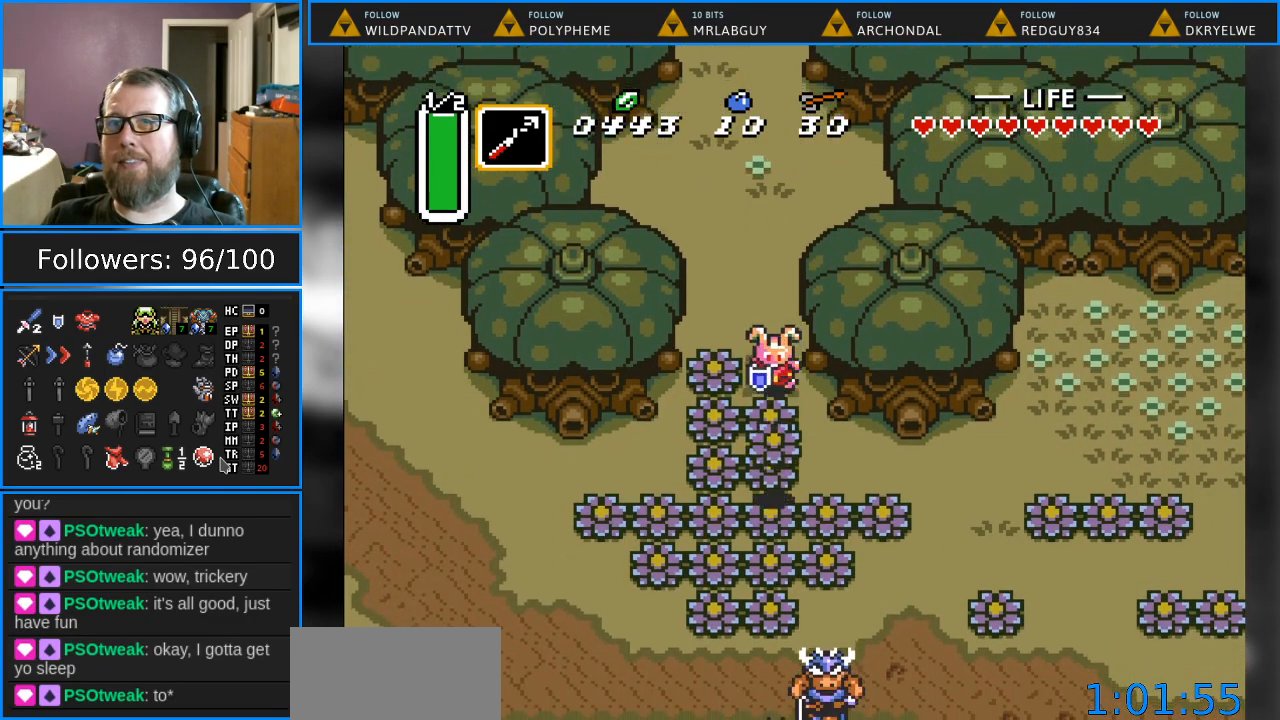
{"buttons": ["DPAD_DOWN"], "events": [[83, "A", "down"], [317, "A", "up"]]}
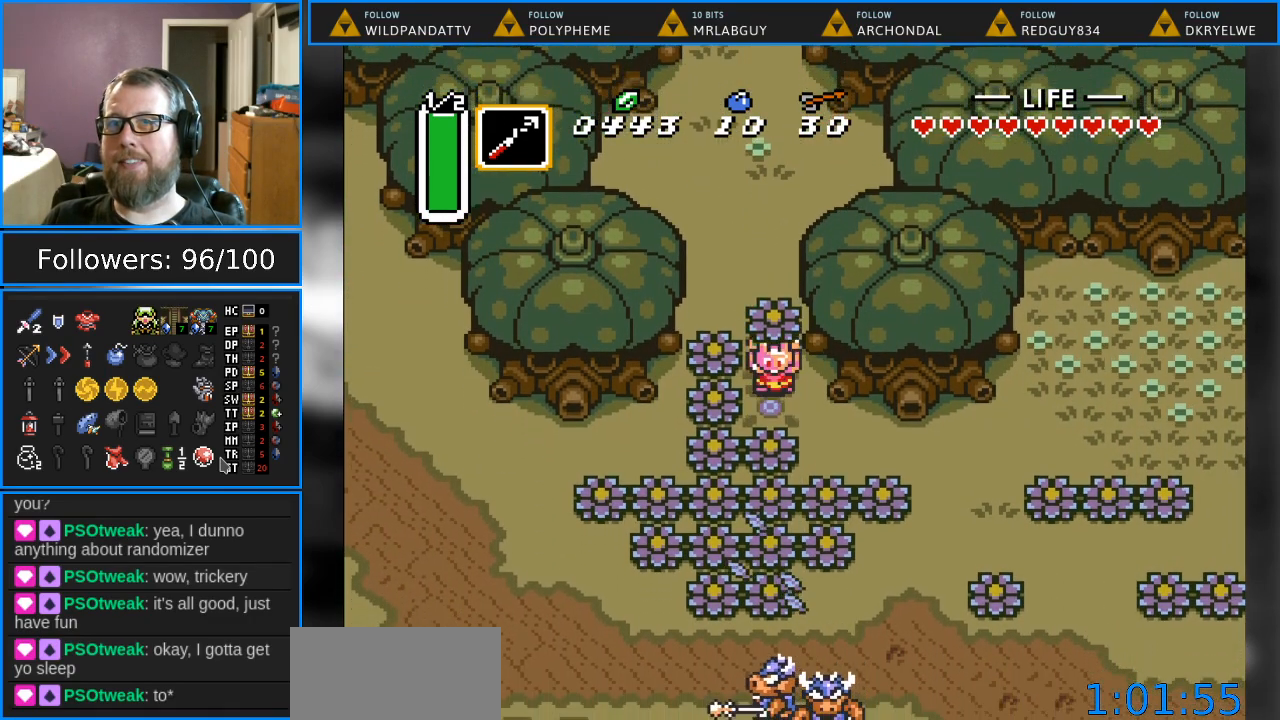
{"buttons": ["A", "DPAD_DOWN"], "events": [[83, "A", "down"], [217, "A", "up"], [317, "A", "down"]]}
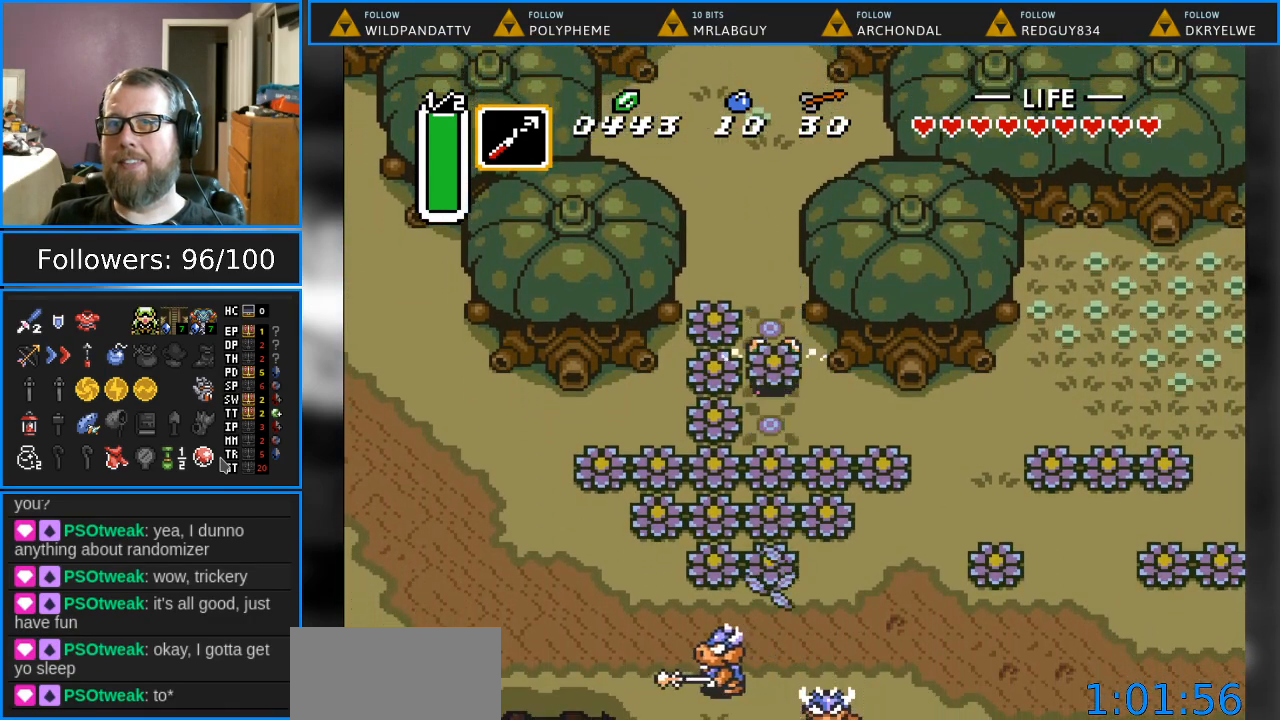
{"buttons": ["DPAD_RIGHT"], "events": [[67, "A", "up"], [283, "A", "down"], [283, "DPAD_RIGHT", "down"], [317, "DPAD_DOWN", "up"], [417, "A", "up"]]}
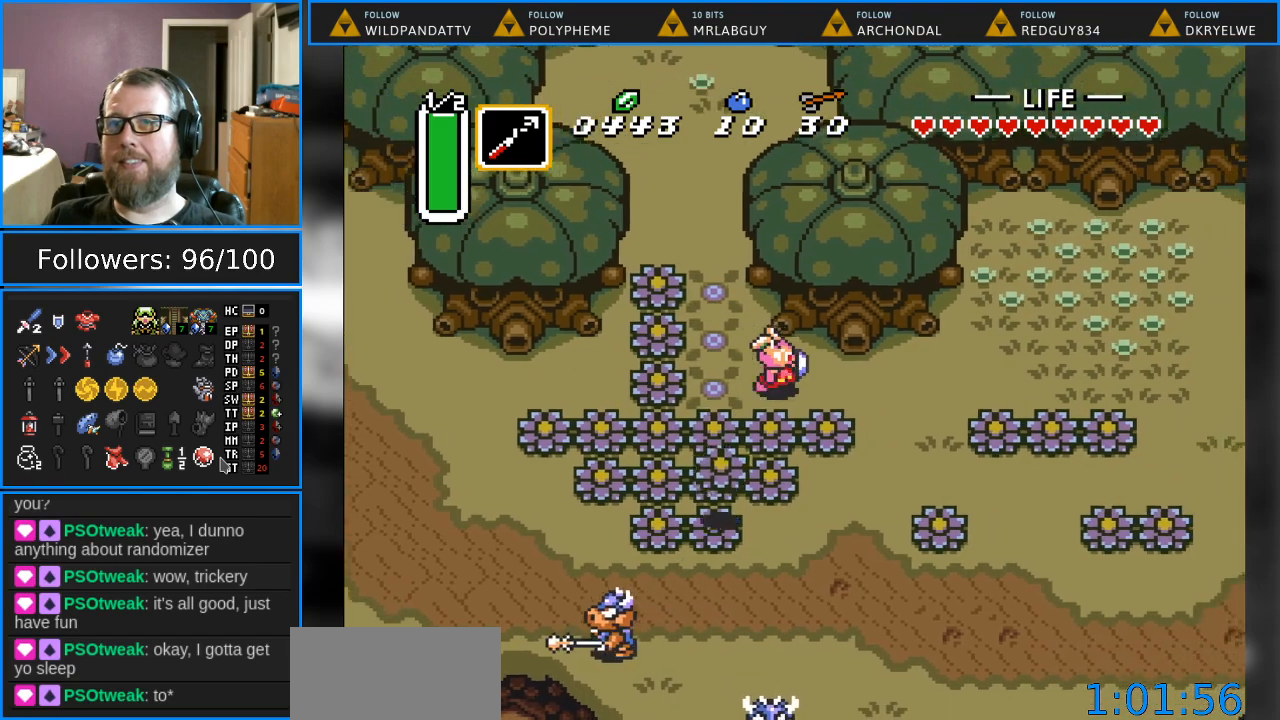
{"buttons": ["DPAD_RIGHT"], "events": []}
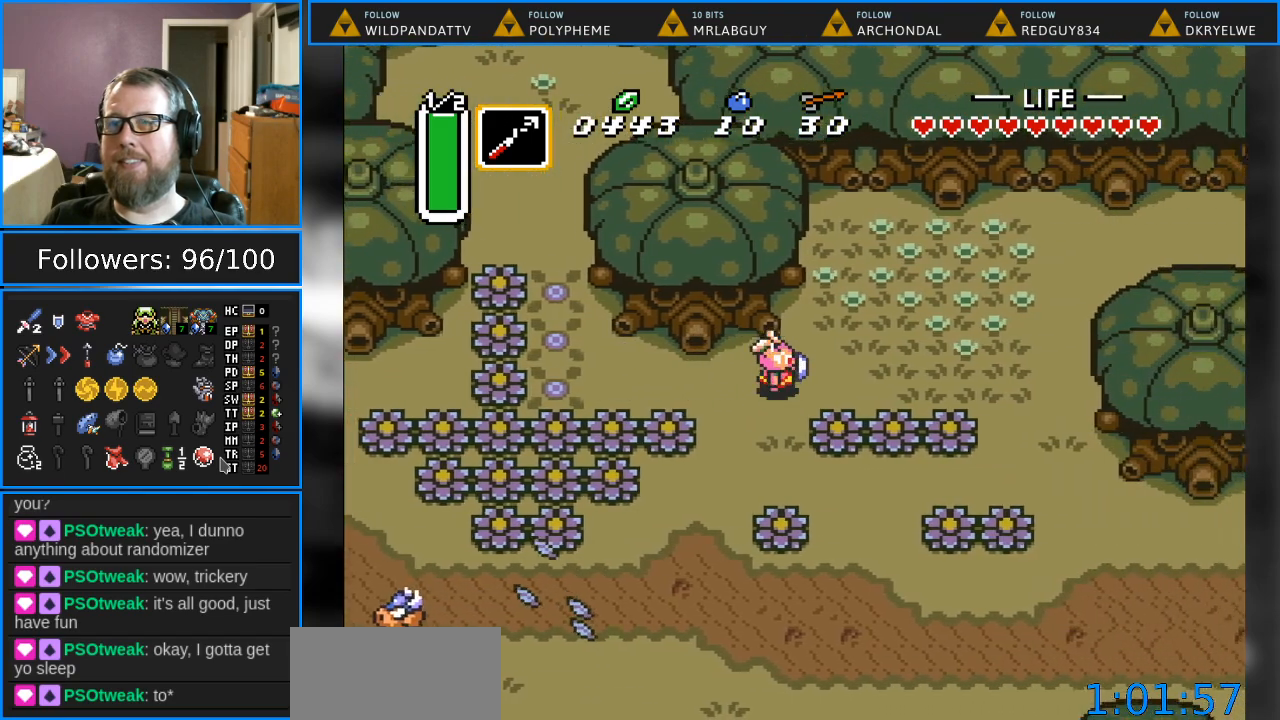
{"buttons": ["DPAD_RIGHT"], "events": []}
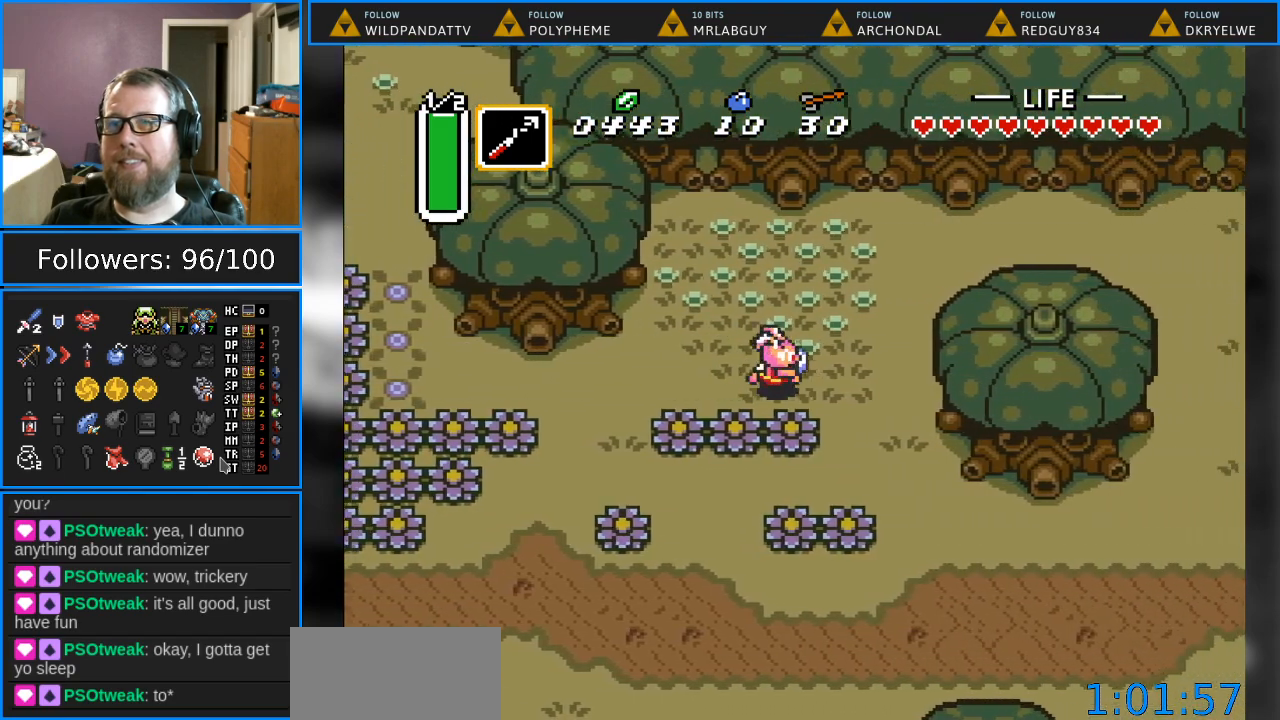
{"buttons": ["DPAD_DOWN", "DPAD_RIGHT"], "events": [[67, "DPAD_DOWN", "down"]]}
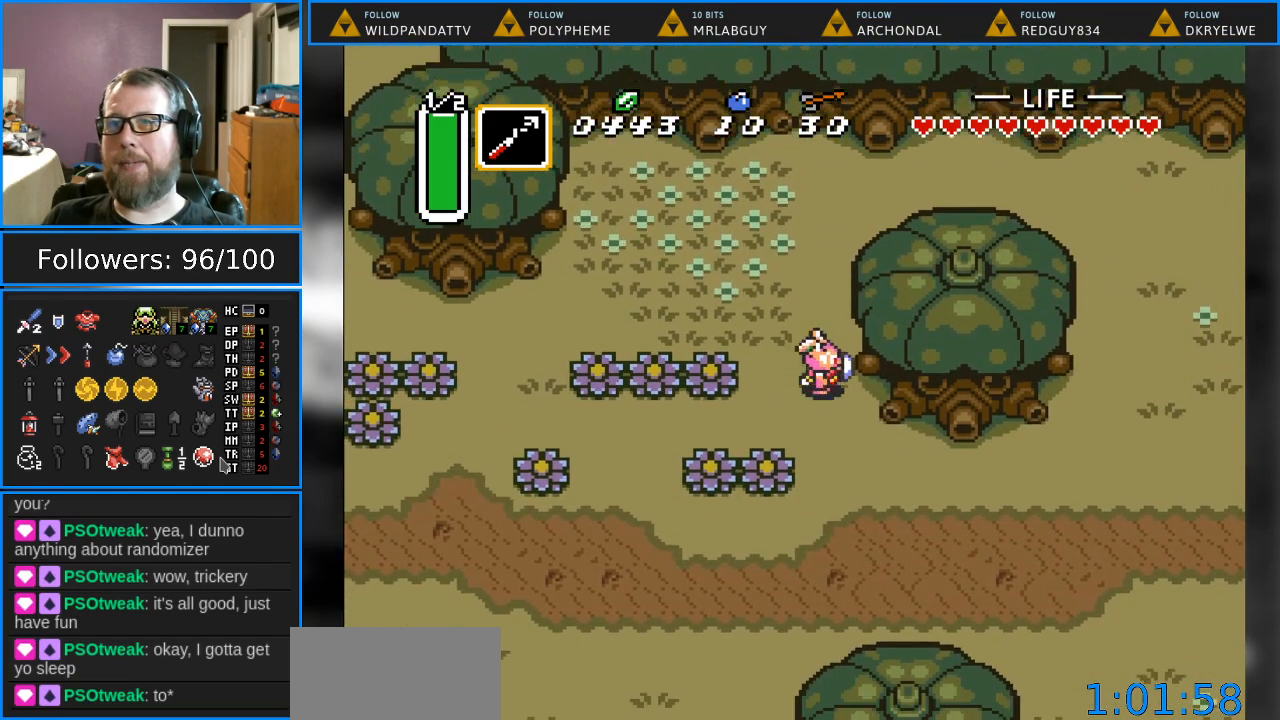
{"buttons": ["DPAD_DOWN", "DPAD_RIGHT"], "events": []}
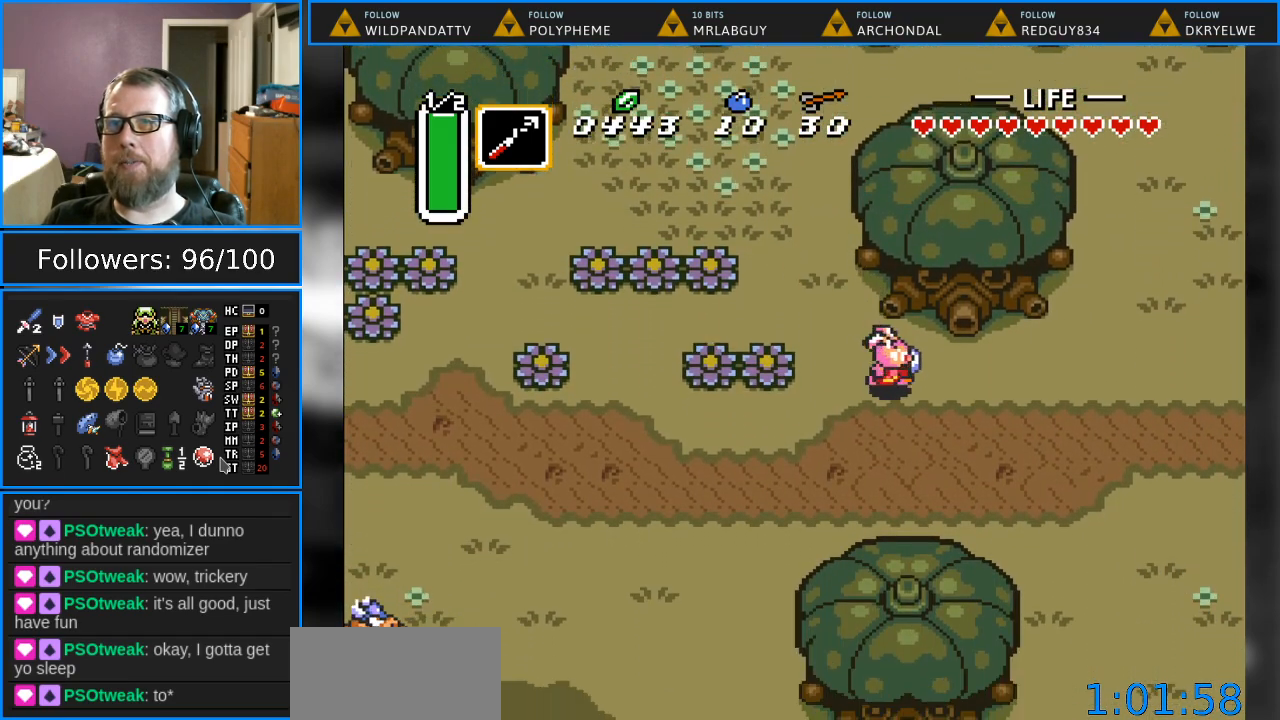
{"buttons": ["DPAD_RIGHT"], "events": [[33, "DPAD_DOWN", "up"]]}
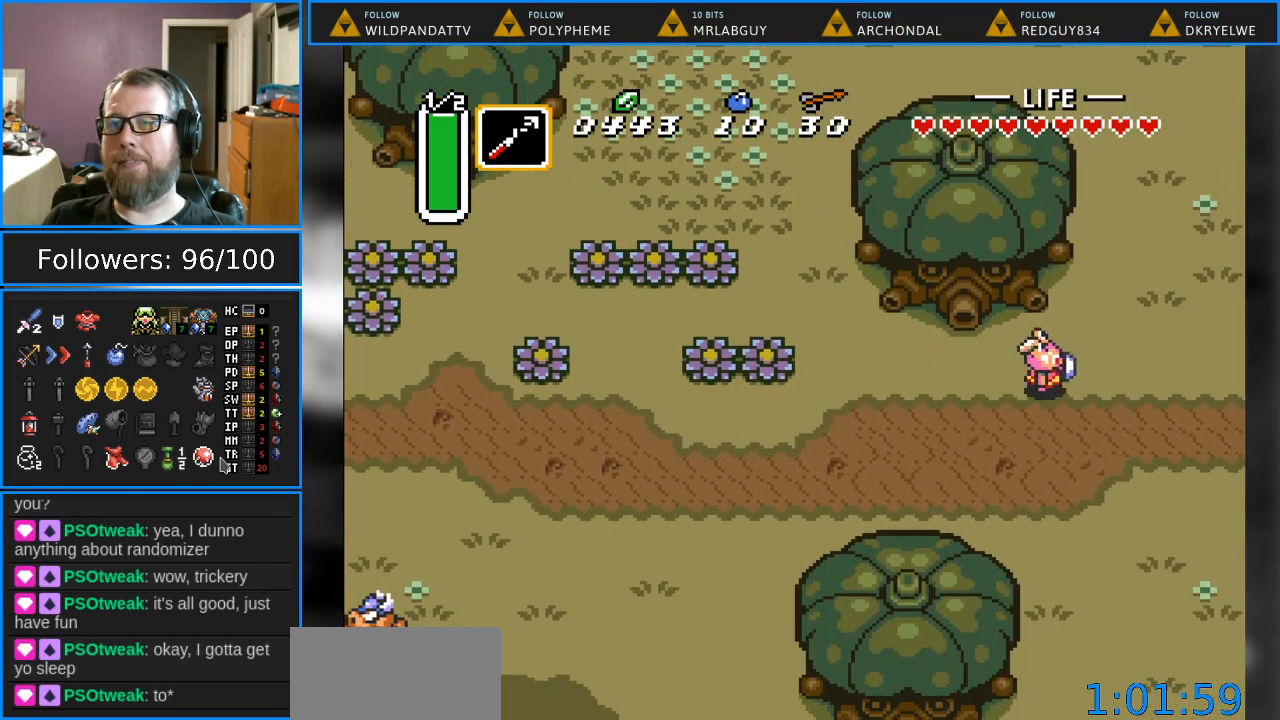
{"buttons": ["DPAD_RIGHT"], "events": []}
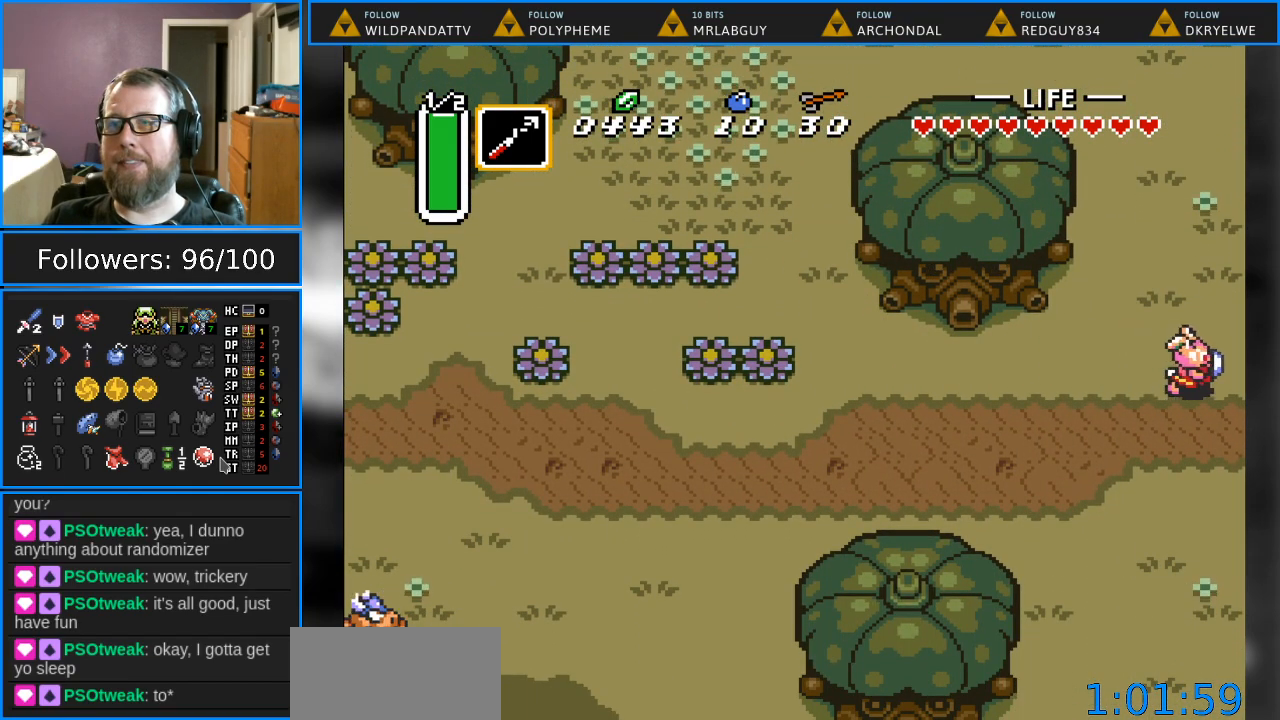
{"buttons": [], "events": [[367, "DPAD_RIGHT", "up"]]}
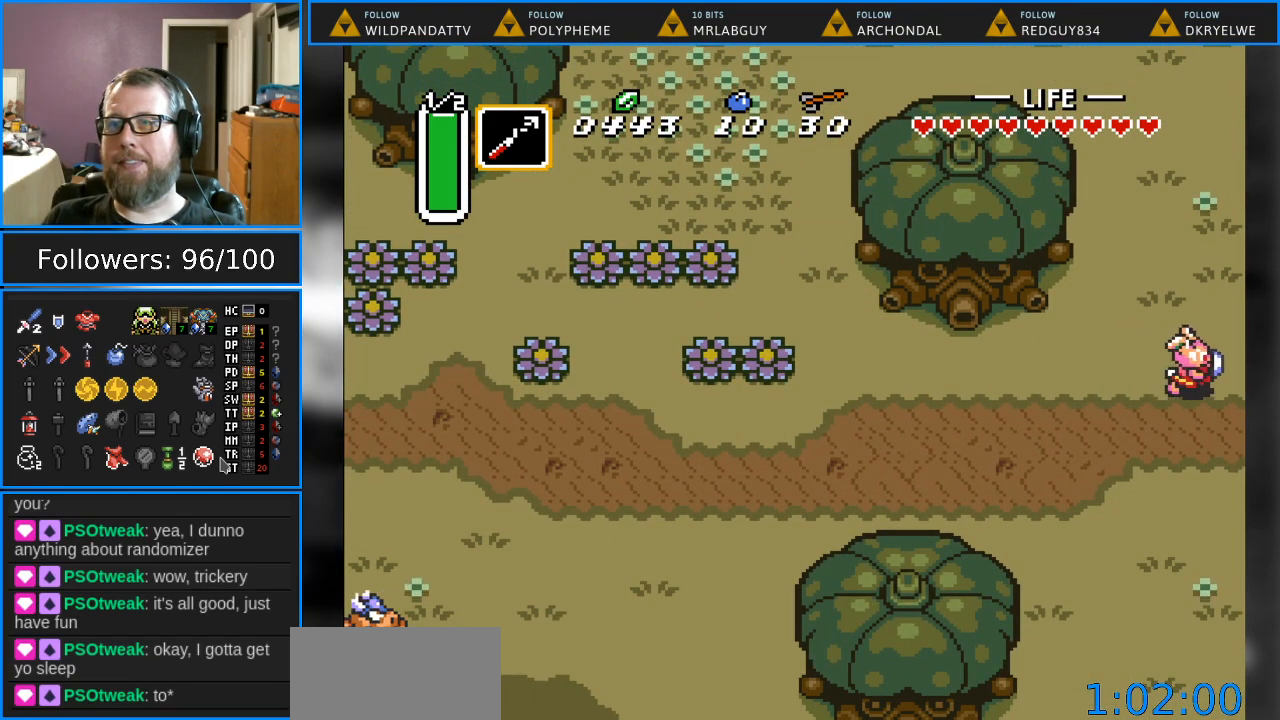
{"buttons": ["DPAD_RIGHT"], "events": [[267, "DPAD_RIGHT", "down"]]}
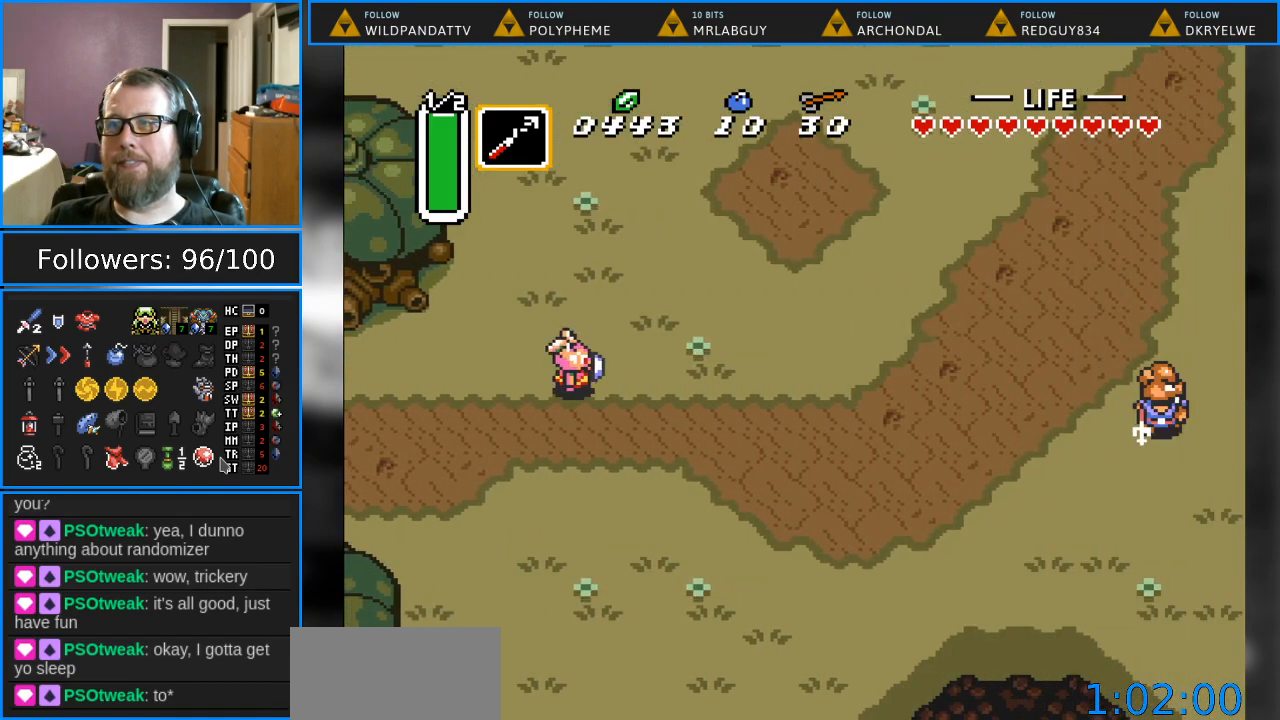
{"buttons": ["DPAD_RIGHT"], "events": []}
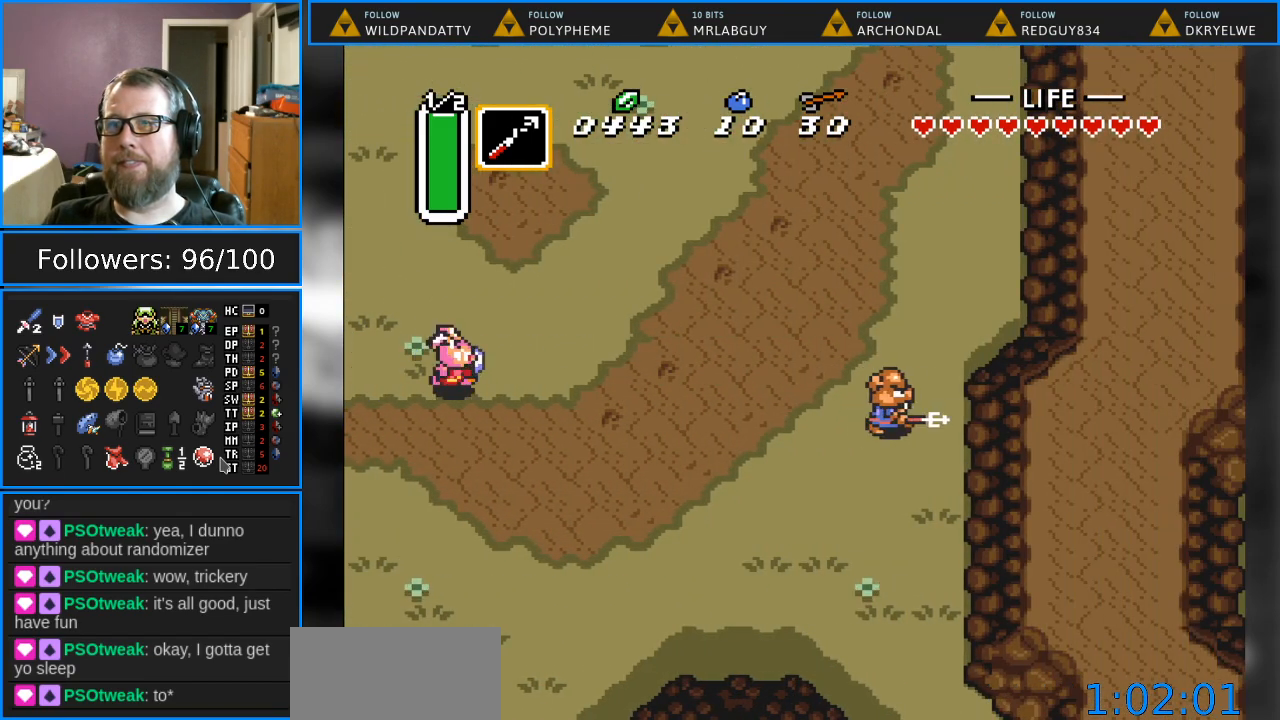
{"buttons": ["DPAD_DOWN", "DPAD_RIGHT"], "events": [[417, "DPAD_DOWN", "down"]]}
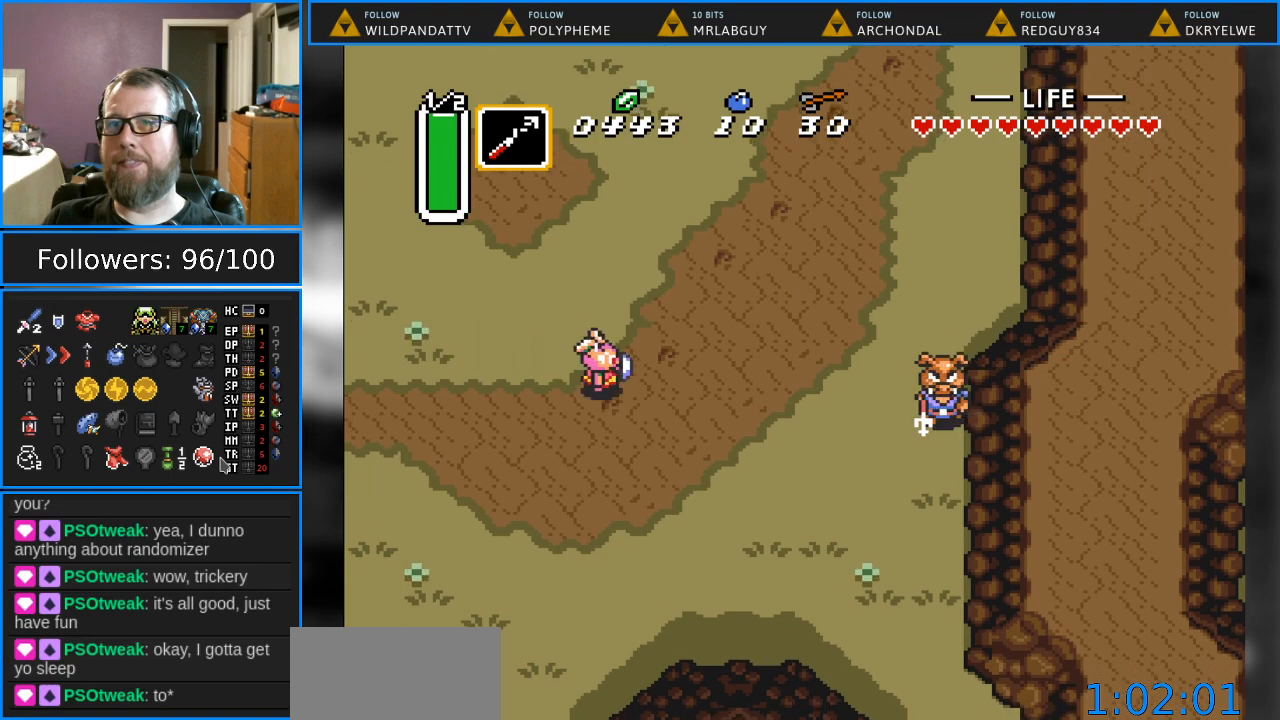
{"buttons": ["DPAD_RIGHT"], "events": [[133, "DPAD_DOWN", "up"], [217, "Y", "down"], [383, "Y", "up"]]}
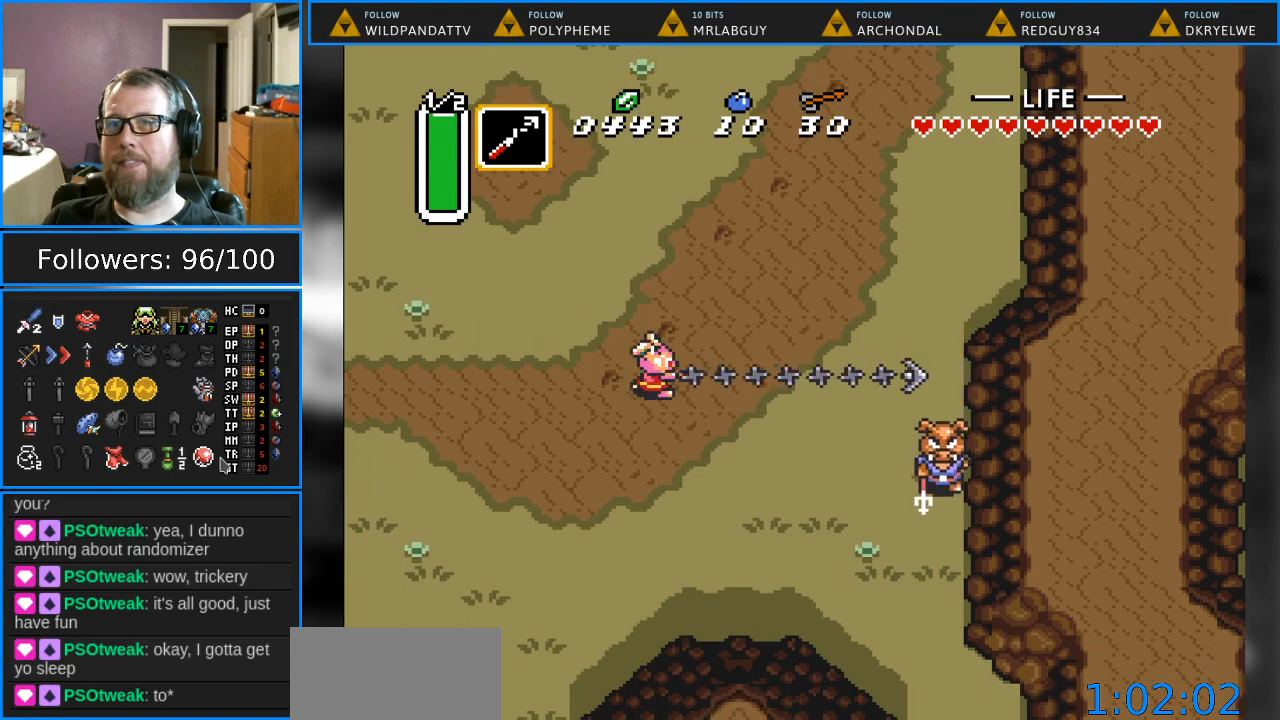
{"buttons": ["DPAD_UP", "DPAD_RIGHT"], "events": [[250, "DPAD_UP", "down"]]}
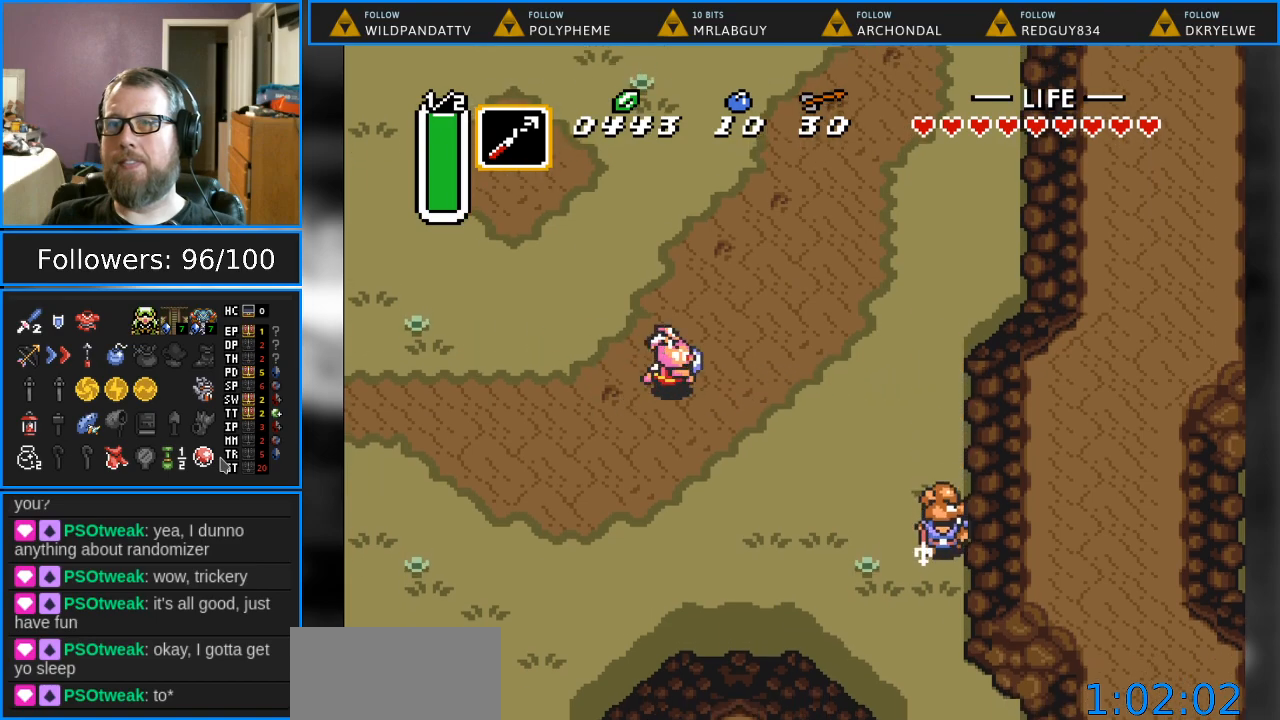
{"buttons": ["DPAD_UP", "DPAD_RIGHT"], "events": []}
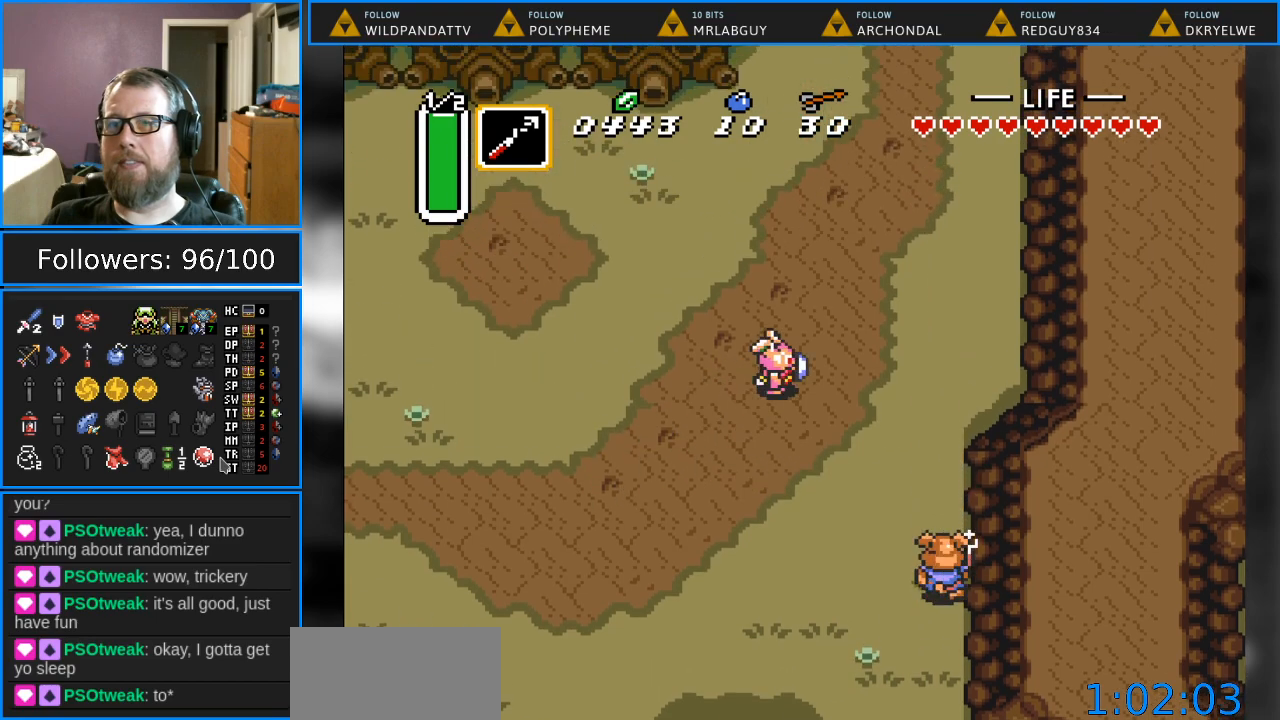
{"buttons": ["DPAD_UP", "DPAD_RIGHT"], "events": []}
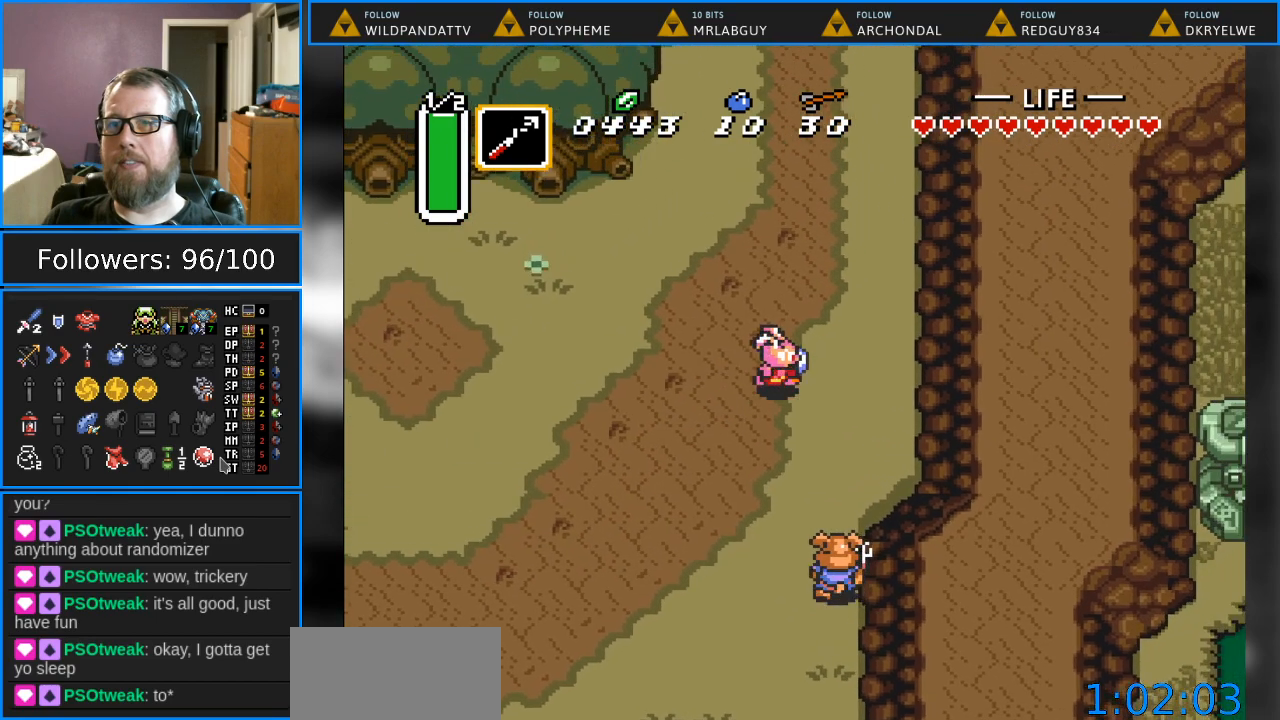
{"buttons": ["DPAD_UP"], "events": [[150, "DPAD_DOWN", "down"], [150, "DPAD_UP", "up"], [167, "DPAD_RIGHT", "up"], [233, "Y", "down"], [317, "DPAD_RIGHT", "down"], [333, "DPAD_DOWN", "up"], [333, "DPAD_RIGHT", "up"], [367, "DPAD_UP", "down"], [367, "Y", "up"]]}
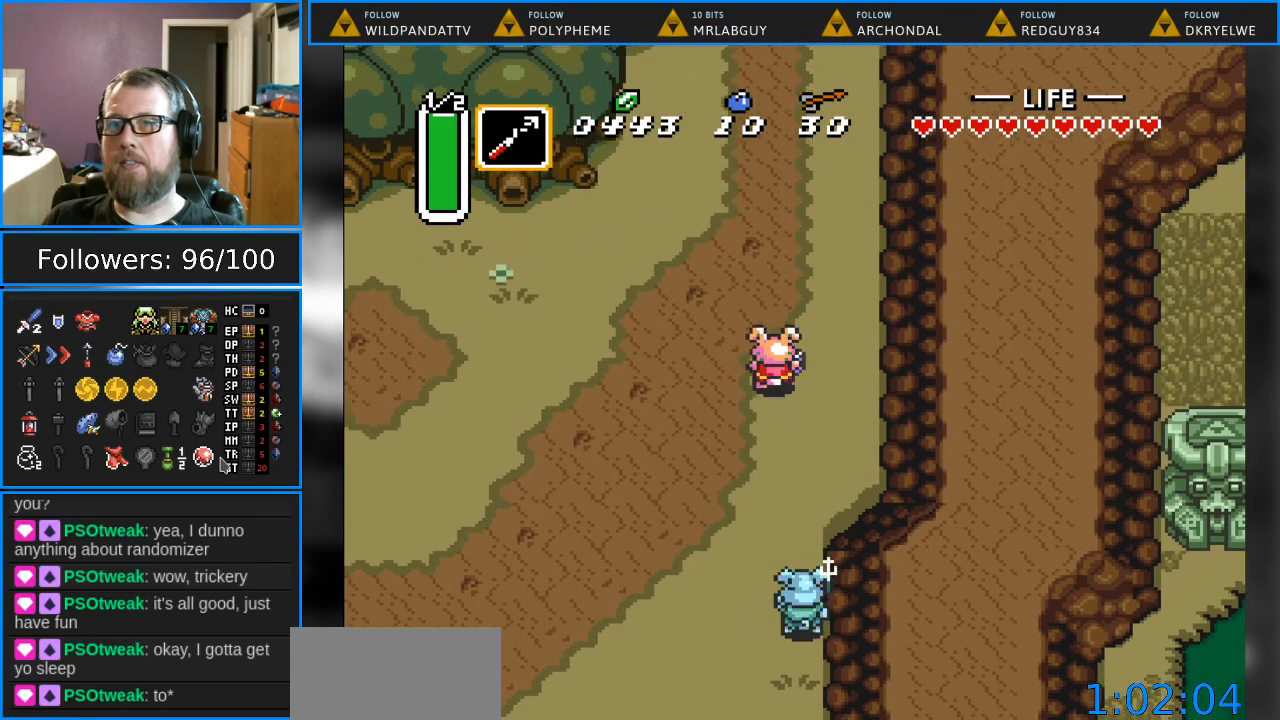
{"buttons": ["DPAD_UP"], "events": []}
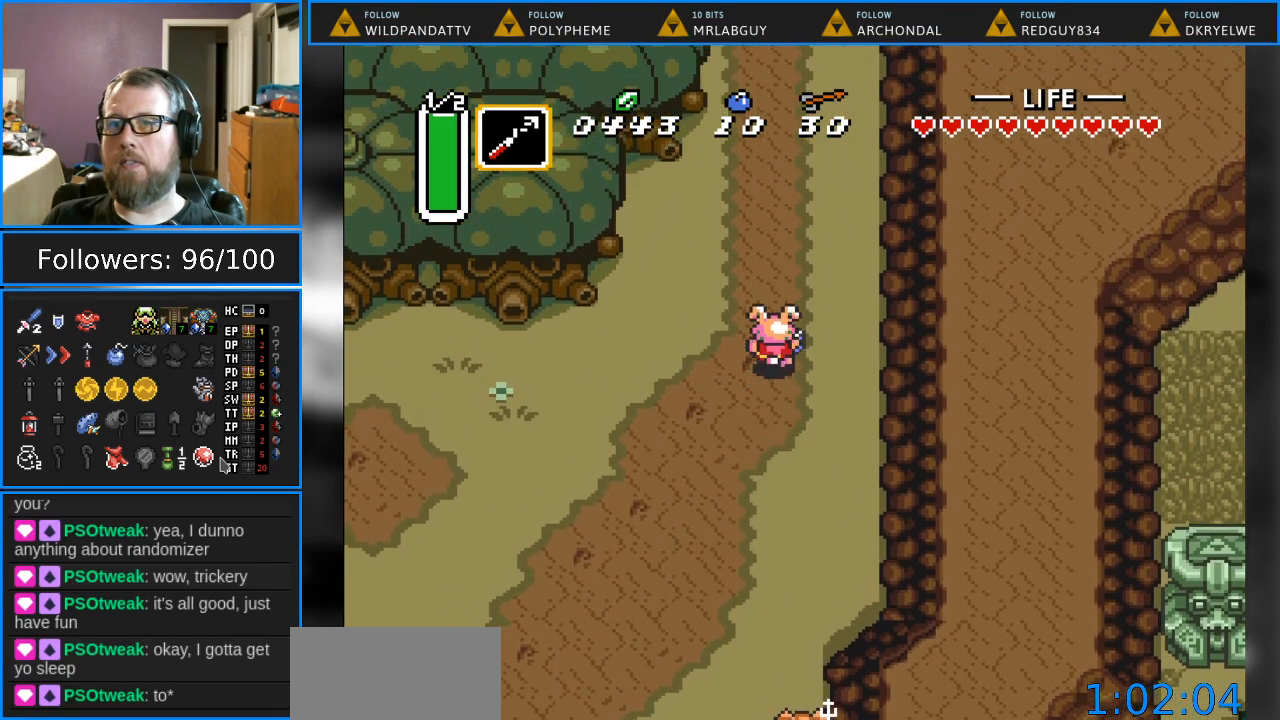
{"buttons": ["DPAD_UP"], "events": []}